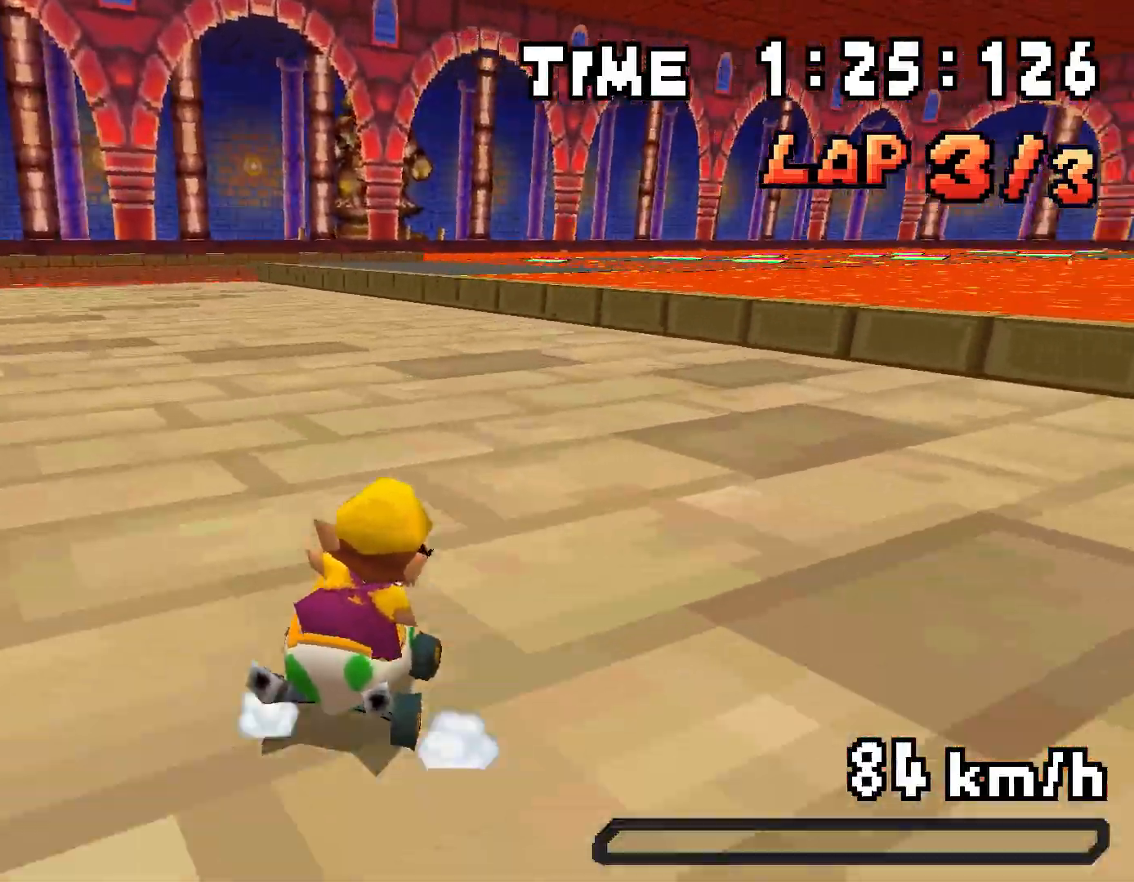
Gameplay with a controller (Nintendo layout); each line is a JSON object with the inputs held at the frame after it. "events" lists button and stick changes between this image and that frame as [ms after this image, input, new state], when the widget could be followed in between. Not read: L3 R3.
{"buttons": ["A", "R1", "DPAD_UP", "DPAD_LEFT"], "events": [[17, "DPAD_LEFT", "down"], [201, "DPAD_LEFT", "up"], [201, "DPAD_RIGHT", "down"], [218, "DPAD_UP", "up"], [352, "DPAD_UP", "down"], [368, "DPAD_RIGHT", "up"], [402, "DPAD_LEFT", "down"]]}
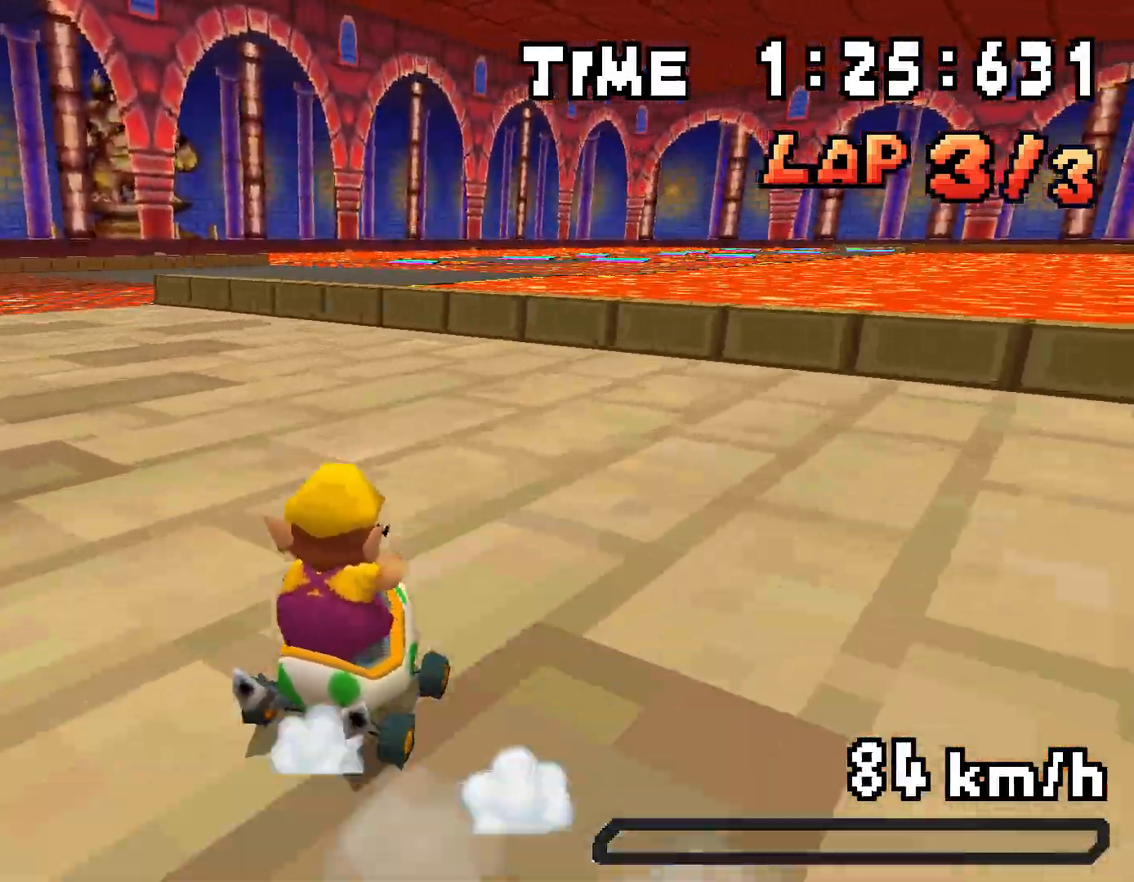
{"buttons": ["A", "R1", "DPAD_UP", "DPAD_LEFT"], "events": [[100, "DPAD_LEFT", "up"], [100, "DPAD_RIGHT", "down"], [117, "DPAD_UP", "up"], [234, "DPAD_UP", "down"], [251, "DPAD_RIGHT", "up"], [284, "DPAD_LEFT", "down"]]}
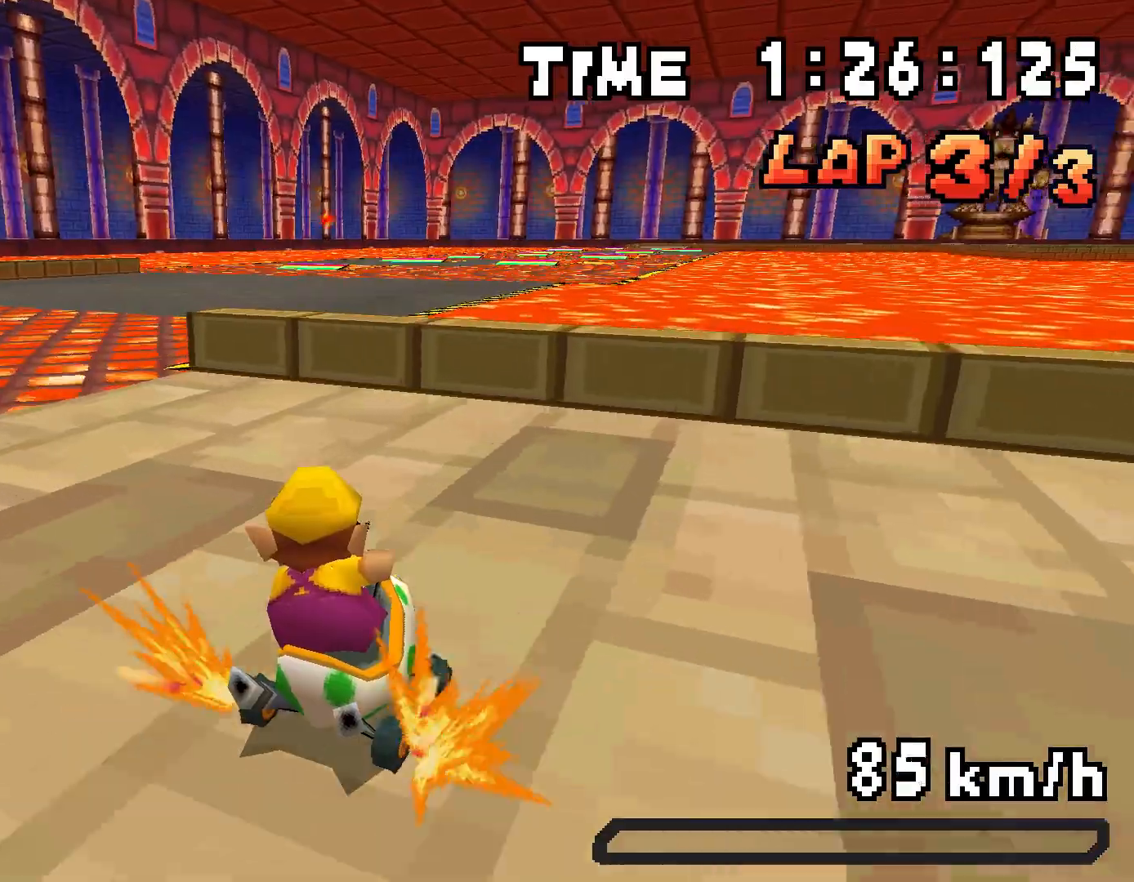
{"buttons": ["A", "R1"], "events": [[51, "DPAD_LEFT", "up"], [67, "DPAD_RIGHT", "down"], [84, "DPAD_UP", "up"], [285, "R1", "up"], [402, "DPAD_RIGHT", "up"], [435, "R1", "down"]]}
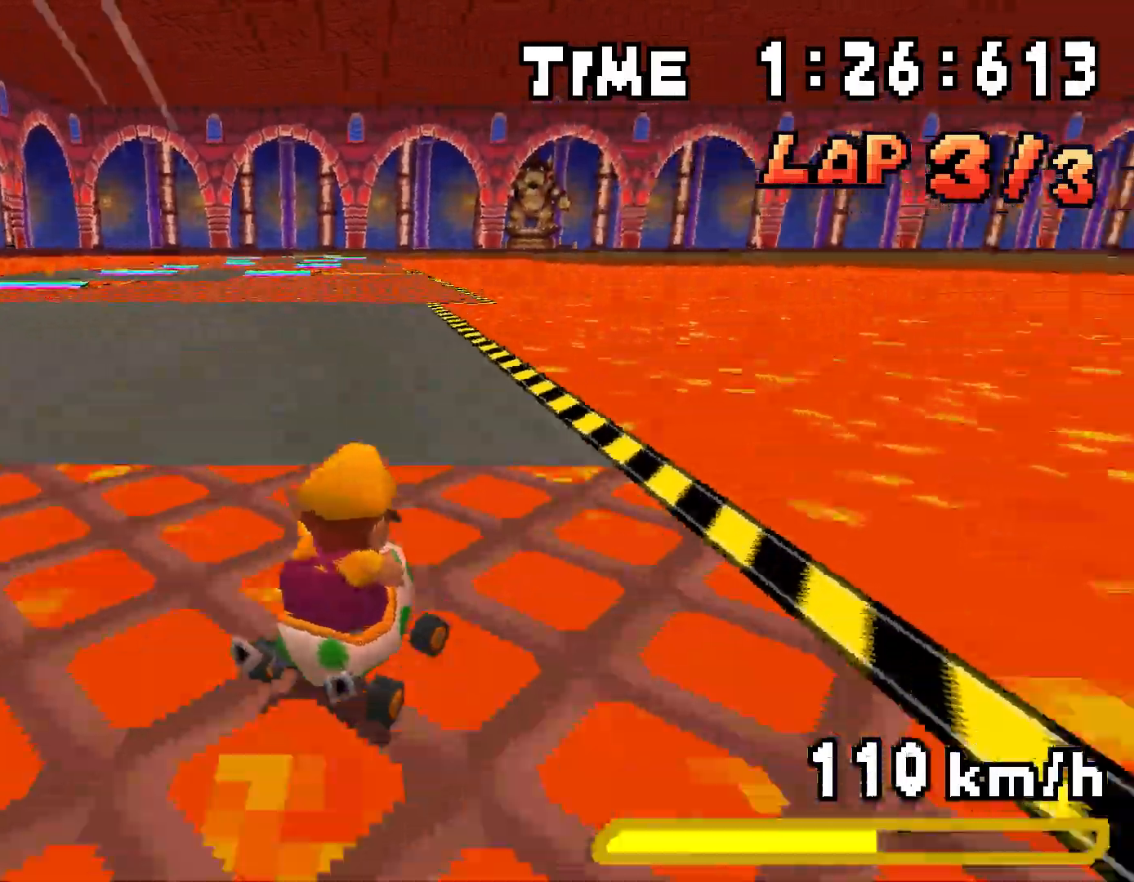
{"buttons": ["A", "R1", "DPAD_UP", "DPAD_LEFT"], "events": [[17, "DPAD_LEFT", "down"], [17, "DPAD_UP", "down"], [201, "DPAD_LEFT", "up"], [217, "DPAD_RIGHT", "down"], [234, "DPAD_UP", "up"], [368, "DPAD_UP", "down"], [385, "DPAD_RIGHT", "up"], [418, "DPAD_LEFT", "down"]]}
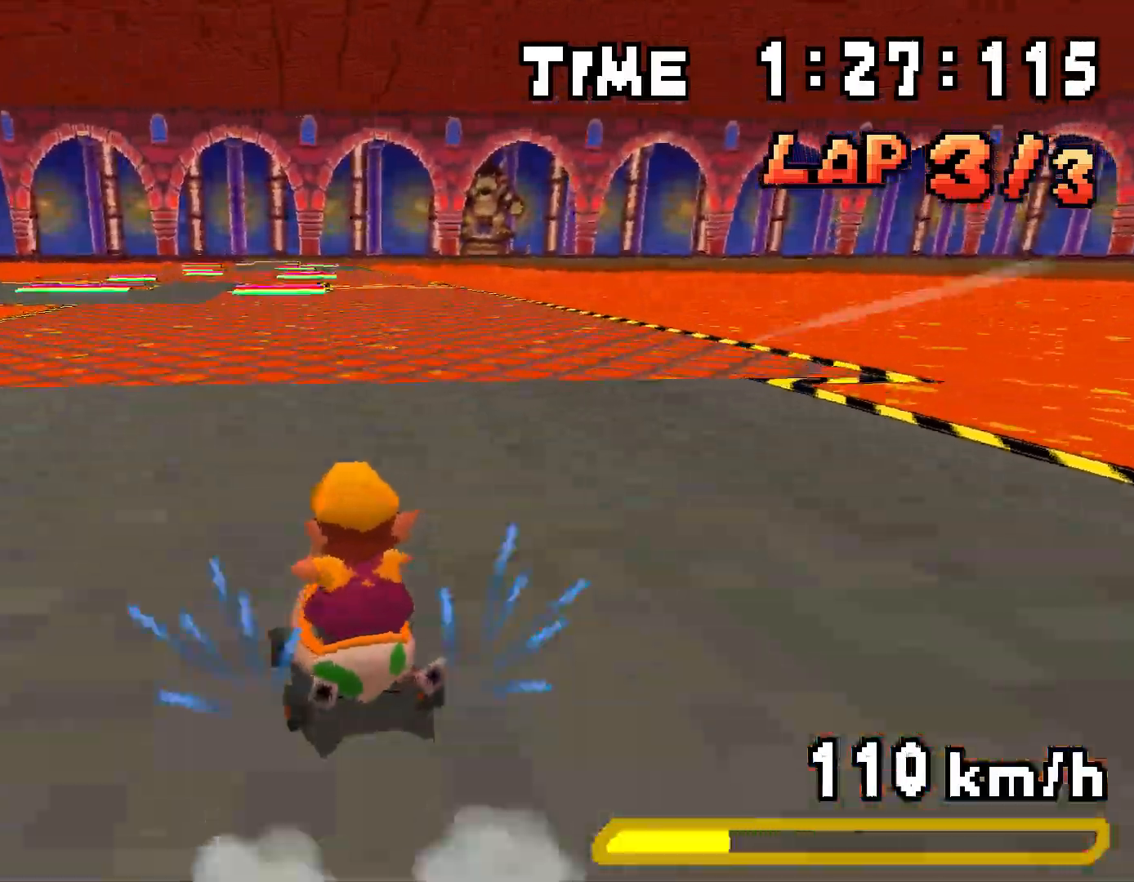
{"buttons": ["A", "R1", "DPAD_RIGHT"], "events": [[100, "DPAD_LEFT", "up"], [117, "DPAD_RIGHT", "down"], [117, "DPAD_UP", "up"], [234, "DPAD_UP", "down"], [250, "DPAD_RIGHT", "up"], [300, "DPAD_LEFT", "down"], [401, "R1", "up"], [417, "DPAD_LEFT", "up"], [434, "DPAD_RIGHT", "down"], [451, "DPAD_UP", "up"], [468, "R1", "down"]]}
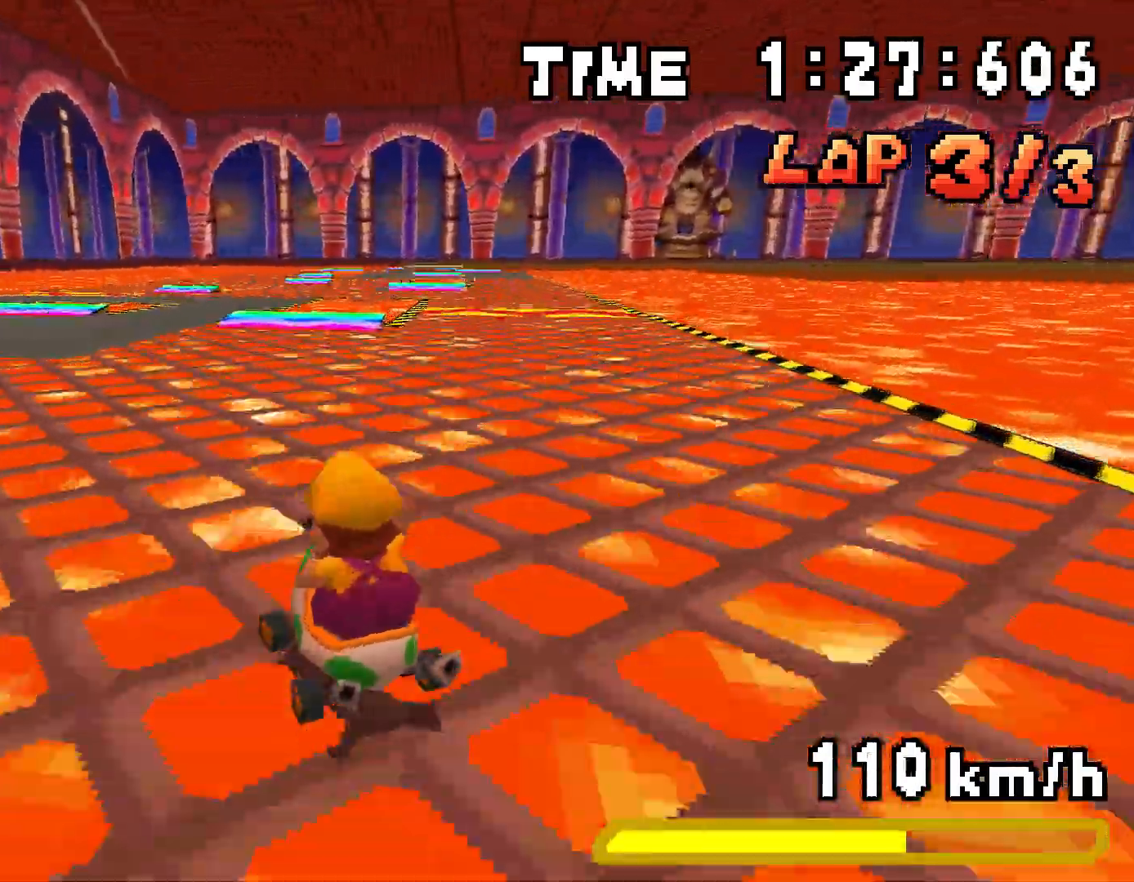
{"buttons": ["A"], "events": [[217, "DPAD_RIGHT", "up"], [217, "R1", "up"]]}
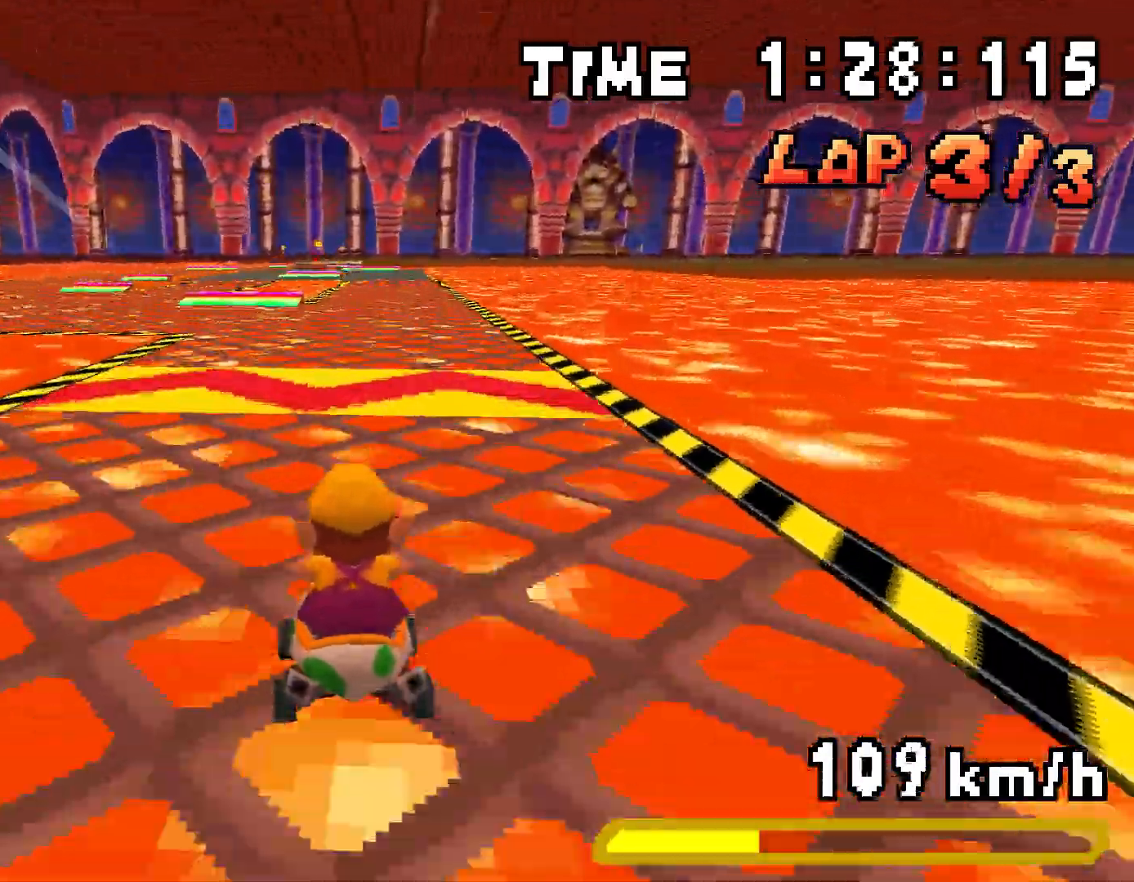
{"buttons": ["A", "R1", "DPAD_UP", "DPAD_LEFT"], "events": [[251, "R1", "down"], [402, "DPAD_LEFT", "down"], [502, "DPAD_UP", "down"]]}
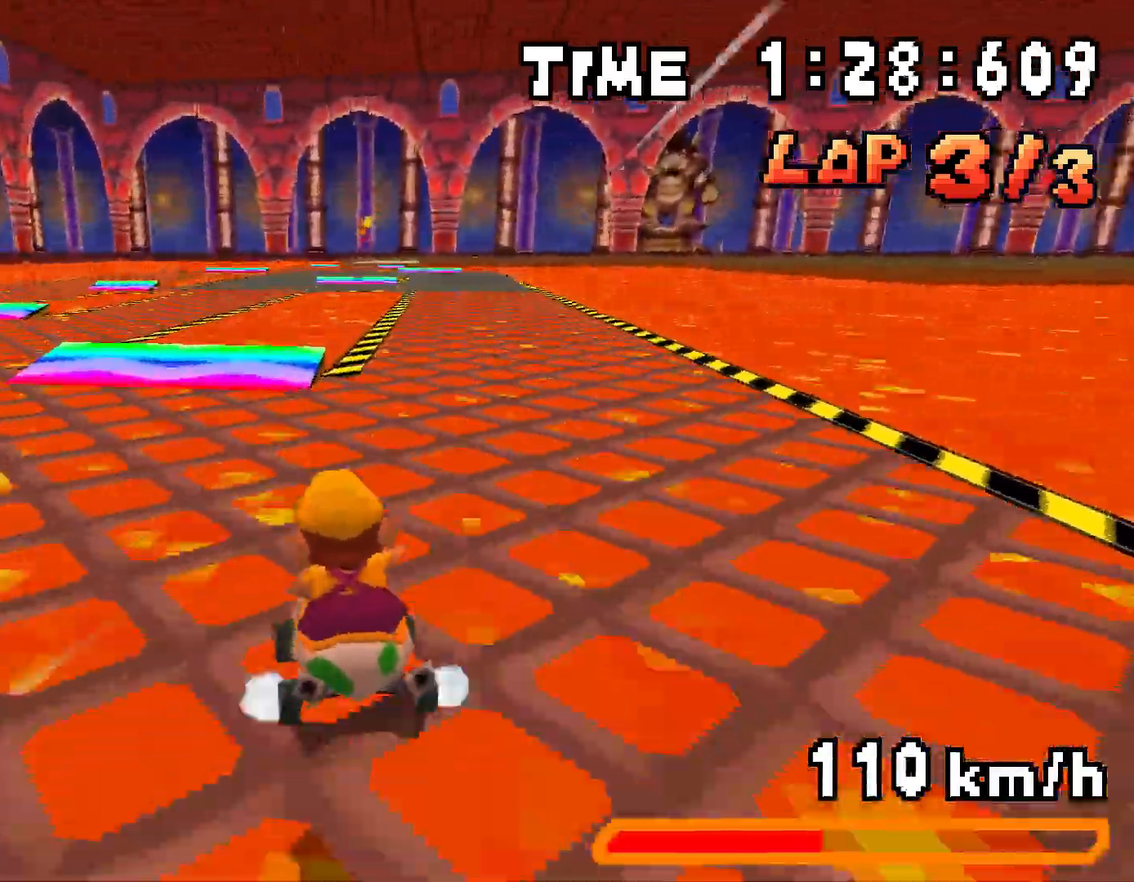
{"buttons": ["A", "R1", "DPAD_RIGHT"], "events": [[50, "DPAD_LEFT", "up"], [67, "DPAD_RIGHT", "down"], [84, "DPAD_UP", "up"], [201, "DPAD_UP", "down"], [217, "DPAD_RIGHT", "up"], [251, "DPAD_LEFT", "down"], [418, "DPAD_LEFT", "up"], [435, "DPAD_RIGHT", "down"], [435, "DPAD_UP", "up"]]}
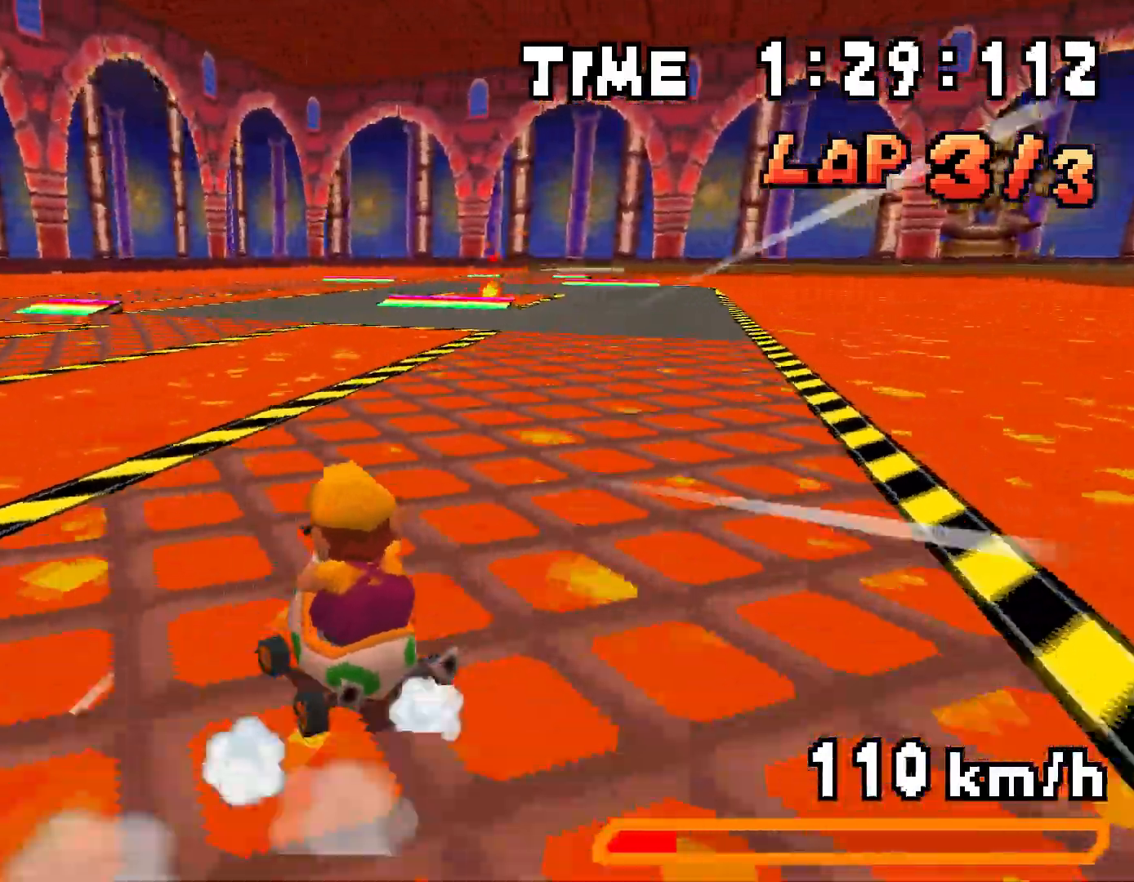
{"buttons": ["A", "DPAD_DOWN", "DPAD_RIGHT"]}
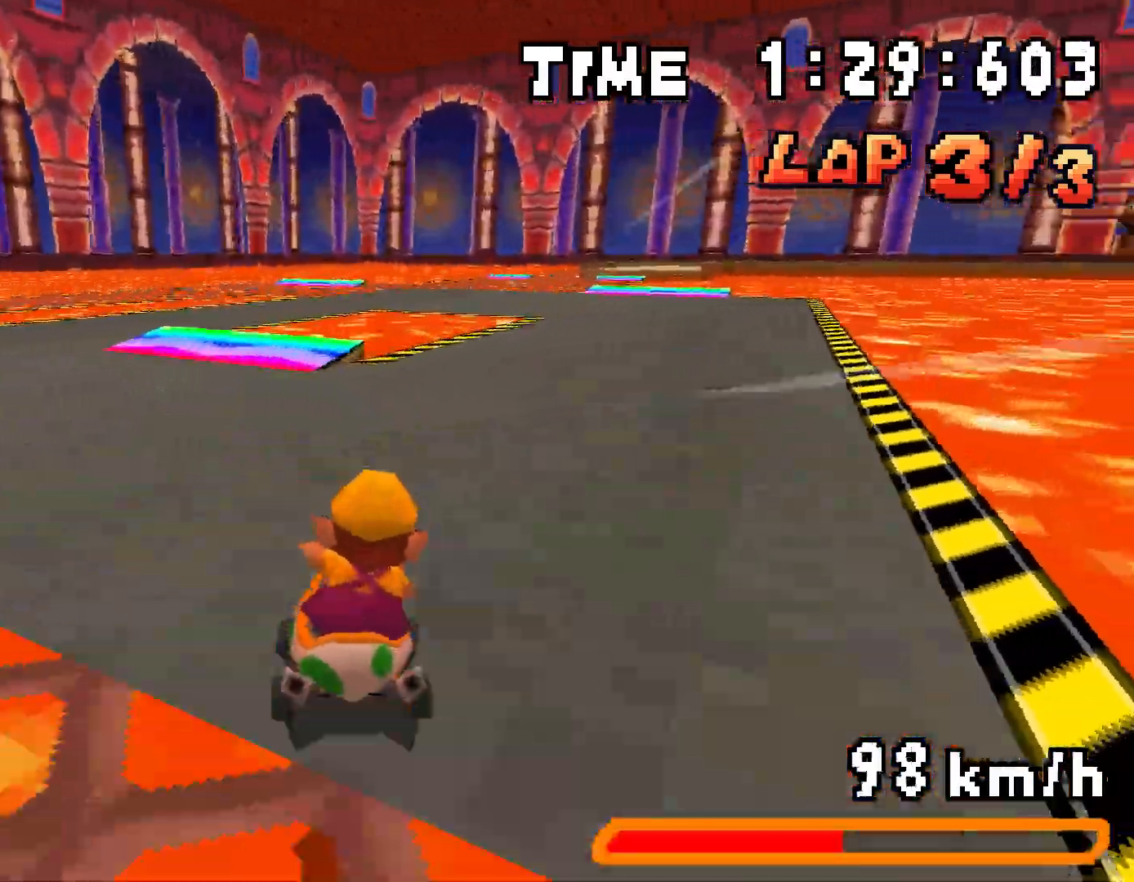
{"buttons": ["A", "R1", "DPAD_UP", "DPAD_LEFT"], "events": [[33, "R1", "down"], [267, "DPAD_DOWN", "up"], [301, "DPAD_RIGHT", "up"], [301, "DPAD_UP", "down"], [334, "DPAD_LEFT", "down"]]}
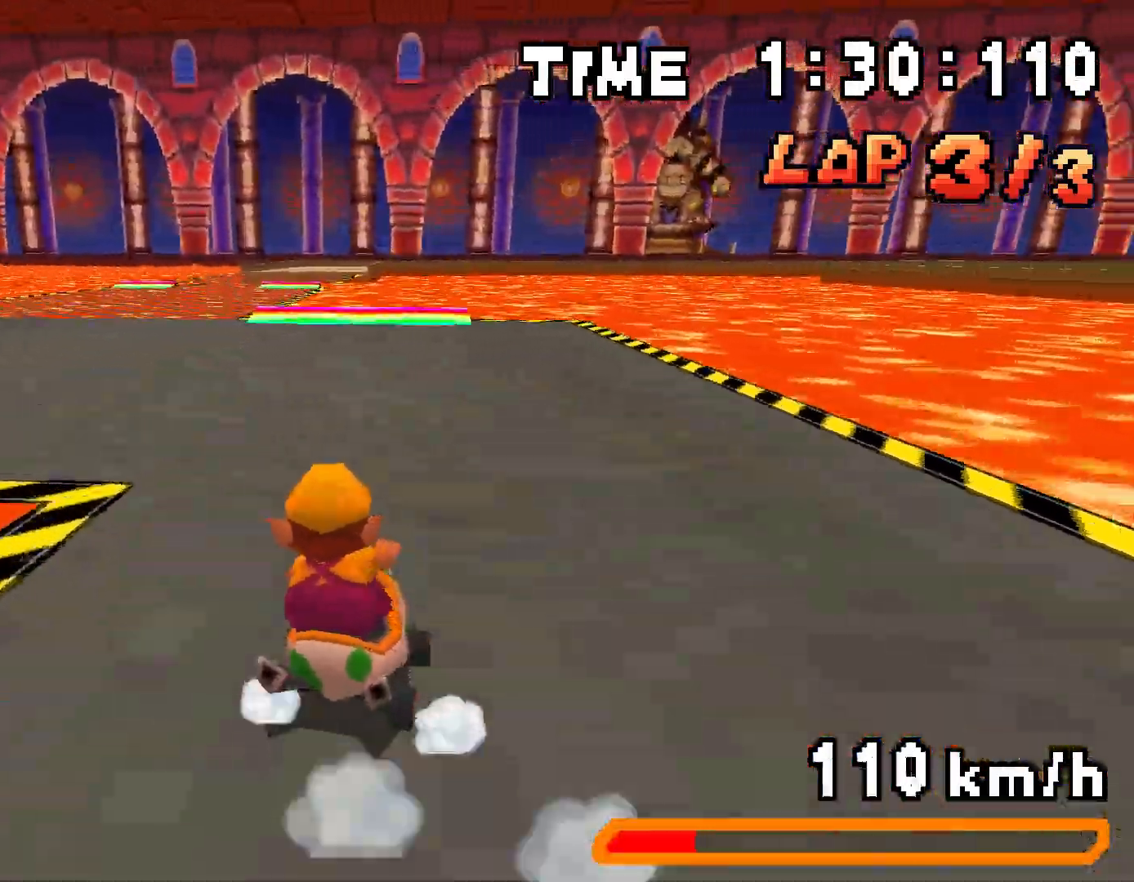
{"buttons": ["A", "R1"], "events": [[34, "DPAD_LEFT", "up"], [34, "DPAD_RIGHT", "down"], [50, "DPAD_UP", "up"], [167, "DPAD_UP", "down"], [184, "DPAD_RIGHT", "up"], [218, "DPAD_LEFT", "down"], [368, "DPAD_LEFT", "up"], [385, "DPAD_RIGHT", "down"], [385, "DPAD_UP", "up"], [485, "DPAD_RIGHT", "up"]]}
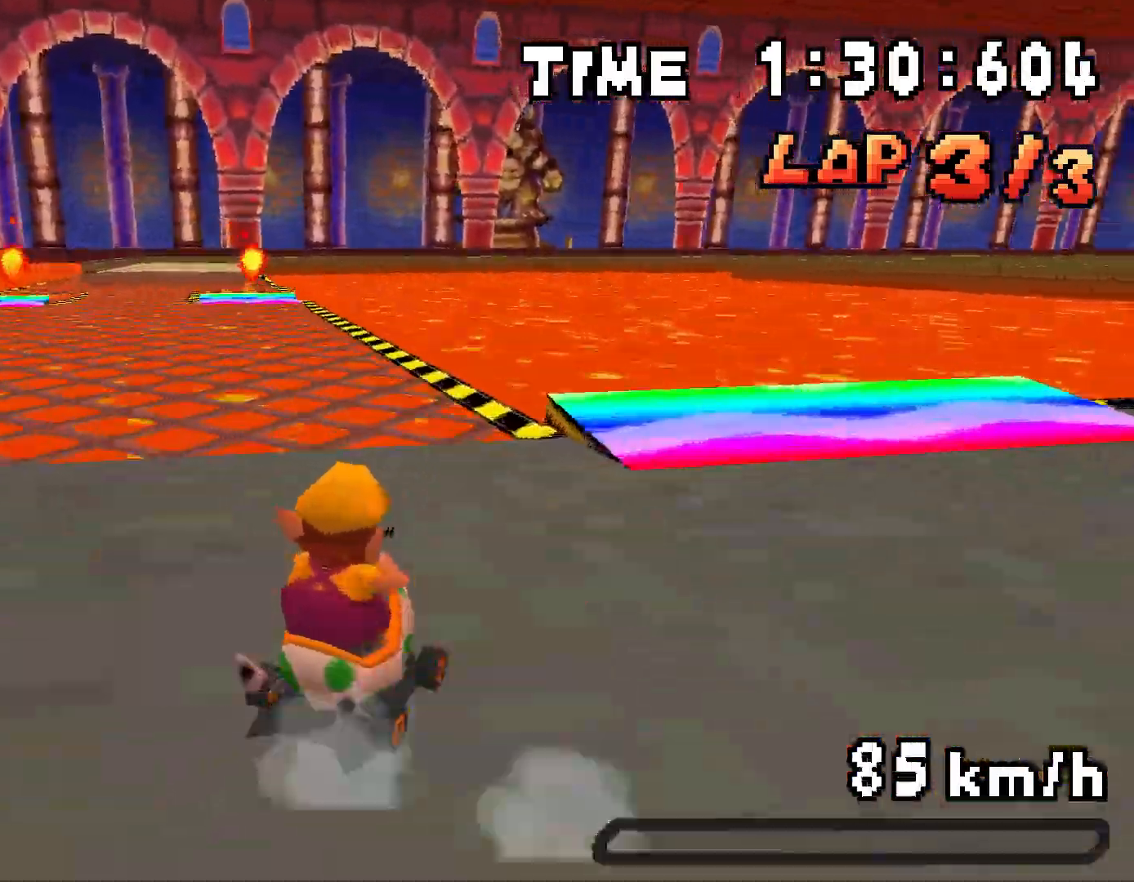
{"buttons": ["A", "R1", "DPAD_UP"], "events": [[33, "R1", "up"], [100, "R1", "down"], [117, "DPAD_LEFT", "down"], [117, "DPAD_UP", "down"], [334, "DPAD_LEFT", "up"], [351, "DPAD_RIGHT", "down"], [351, "DPAD_UP", "up"], [485, "DPAD_UP", "down"], [501, "DPAD_RIGHT", "up"]]}
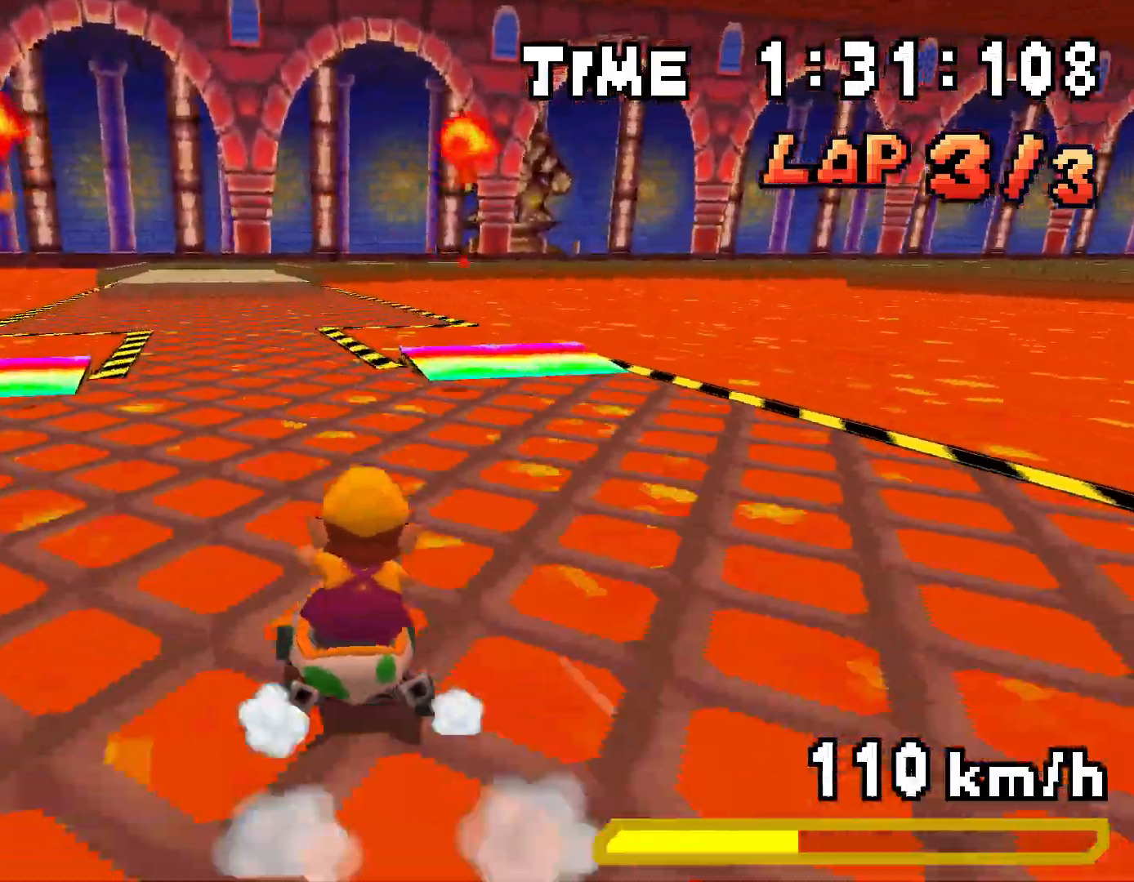
{"buttons": ["A", "DPAD_RIGHT"], "events": [[17, "DPAD_LEFT", "down"], [201, "DPAD_LEFT", "up"], [201, "DPAD_RIGHT", "down"], [218, "DPAD_UP", "up"], [335, "DPAD_UP", "down"], [351, "DPAD_RIGHT", "up"], [385, "DPAD_LEFT", "down"], [452, "R1", "up"], [468, "DPAD_LEFT", "up"], [485, "DPAD_RIGHT", "down"], [502, "DPAD_UP", "up"]]}
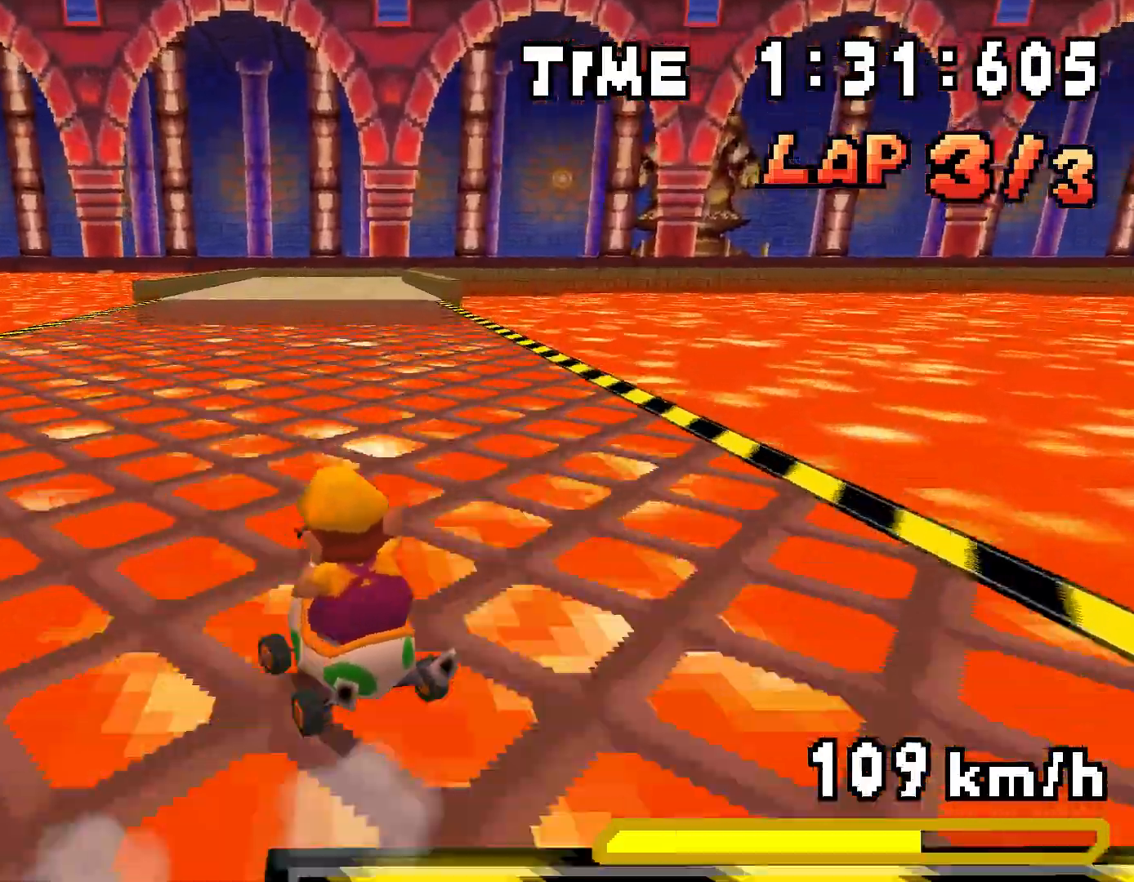
{"buttons": ["A", "R1", "DPAD_RIGHT"], "events": [[16, "R1", "down"], [67, "DPAD_DOWN", "down"], [234, "DPAD_DOWN", "up"], [267, "DPAD_RIGHT", "up"], [267, "DPAD_UP", "down"], [301, "DPAD_LEFT", "down"], [468, "DPAD_LEFT", "up"], [484, "DPAD_RIGHT", "down"], [484, "DPAD_UP", "up"]]}
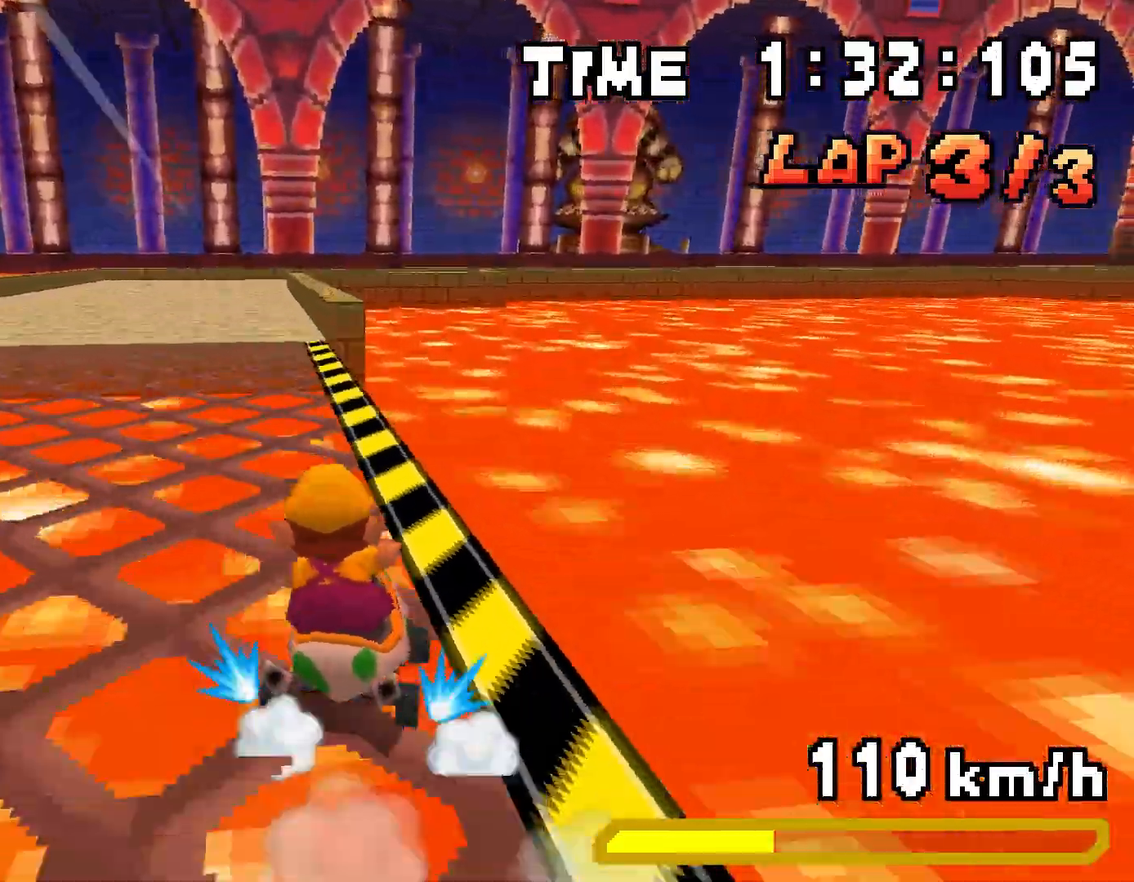
{"buttons": ["A", "R1"], "events": [[117, "DPAD_UP", "down"], [134, "DPAD_RIGHT", "up"], [167, "DPAD_LEFT", "down"], [351, "DPAD_LEFT", "up"], [368, "DPAD_RIGHT", "down"], [368, "DPAD_UP", "up"], [468, "DPAD_RIGHT", "up"]]}
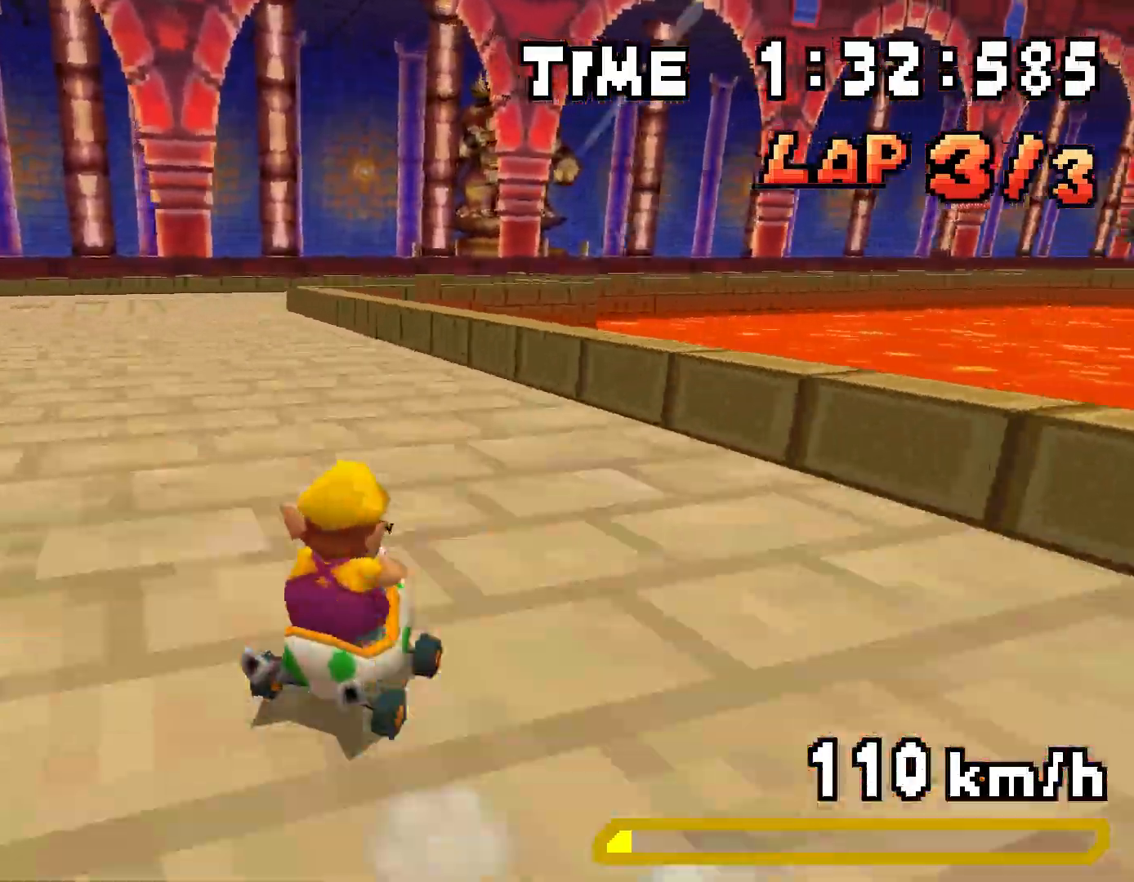
{"buttons": ["A", "R1", "DPAD_RIGHT"], "events": [[67, "R1", "up"], [134, "DPAD_RIGHT", "down"], [134, "R1", "down"], [184, "DPAD_DOWN", "down"], [267, "DPAD_DOWN", "up"]]}
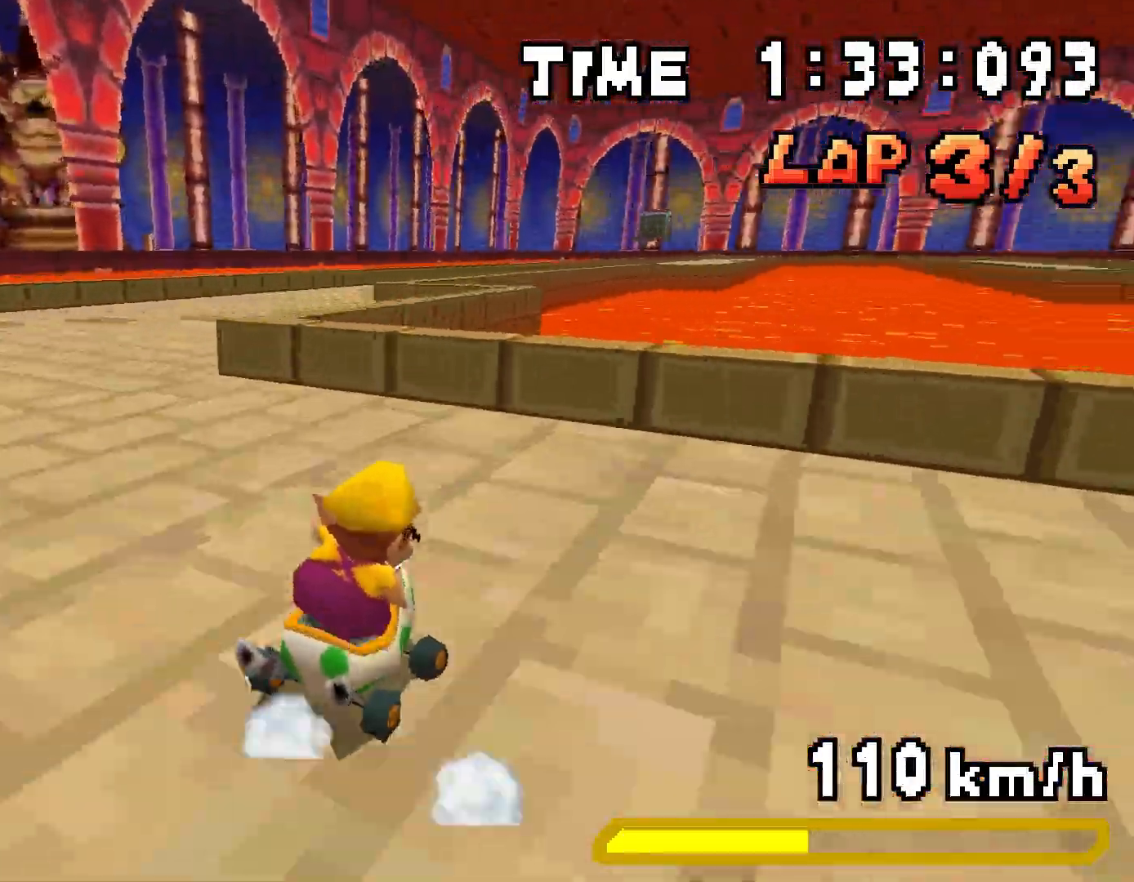
{"buttons": ["A", "R1", "DPAD_UP", "DPAD_RIGHT"], "events": [[101, "DPAD_UP", "down"], [117, "DPAD_RIGHT", "up"], [134, "DPAD_LEFT", "down"], [318, "DPAD_LEFT", "up"], [335, "DPAD_RIGHT", "down"], [335, "DPAD_UP", "up"], [502, "DPAD_UP", "down"]]}
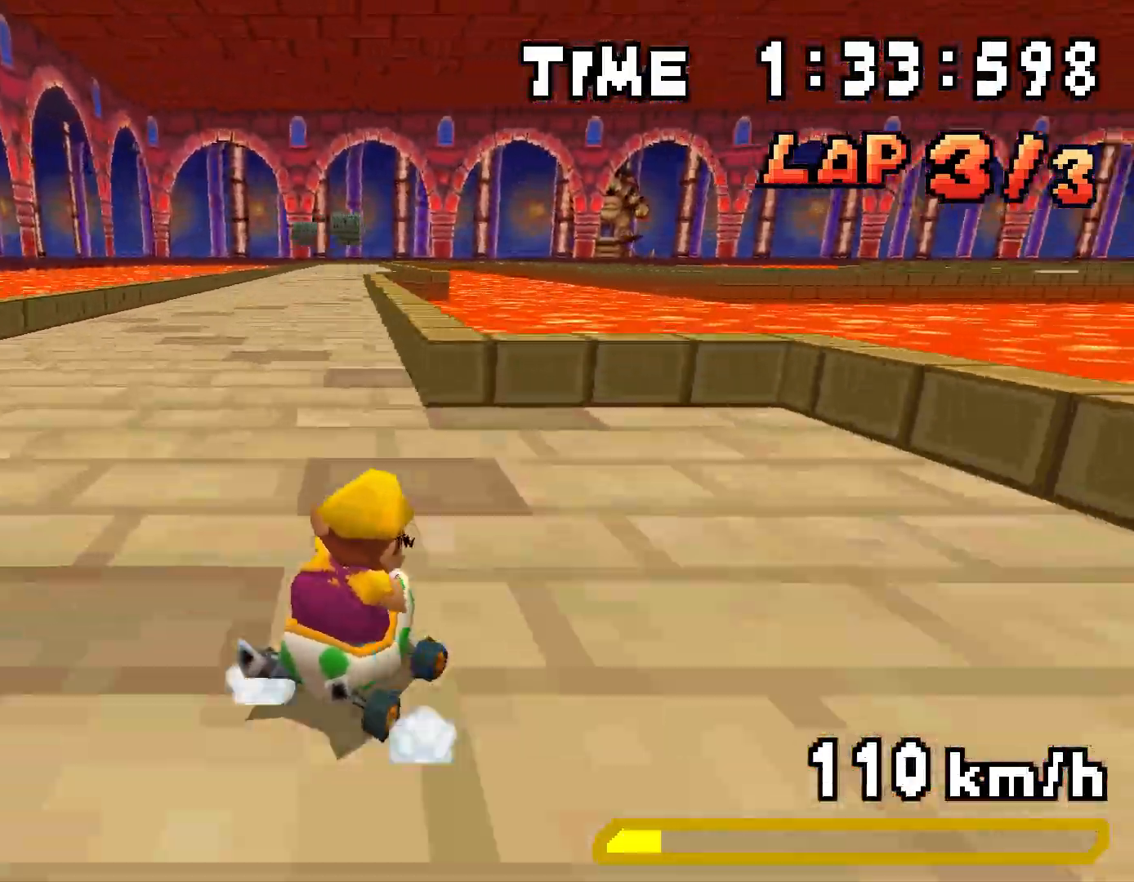
{"buttons": ["A", "R1", "DPAD_UP", "DPAD_LEFT"], "events": [[16, "DPAD_RIGHT", "up"], [50, "DPAD_LEFT", "down"], [217, "DPAD_LEFT", "up"], [234, "DPAD_RIGHT", "down"], [234, "DPAD_UP", "up"], [301, "R1", "up"], [334, "DPAD_RIGHT", "up"], [334, "DPAD_UP", "down"], [368, "DPAD_LEFT", "down"], [368, "R1", "down"]]}
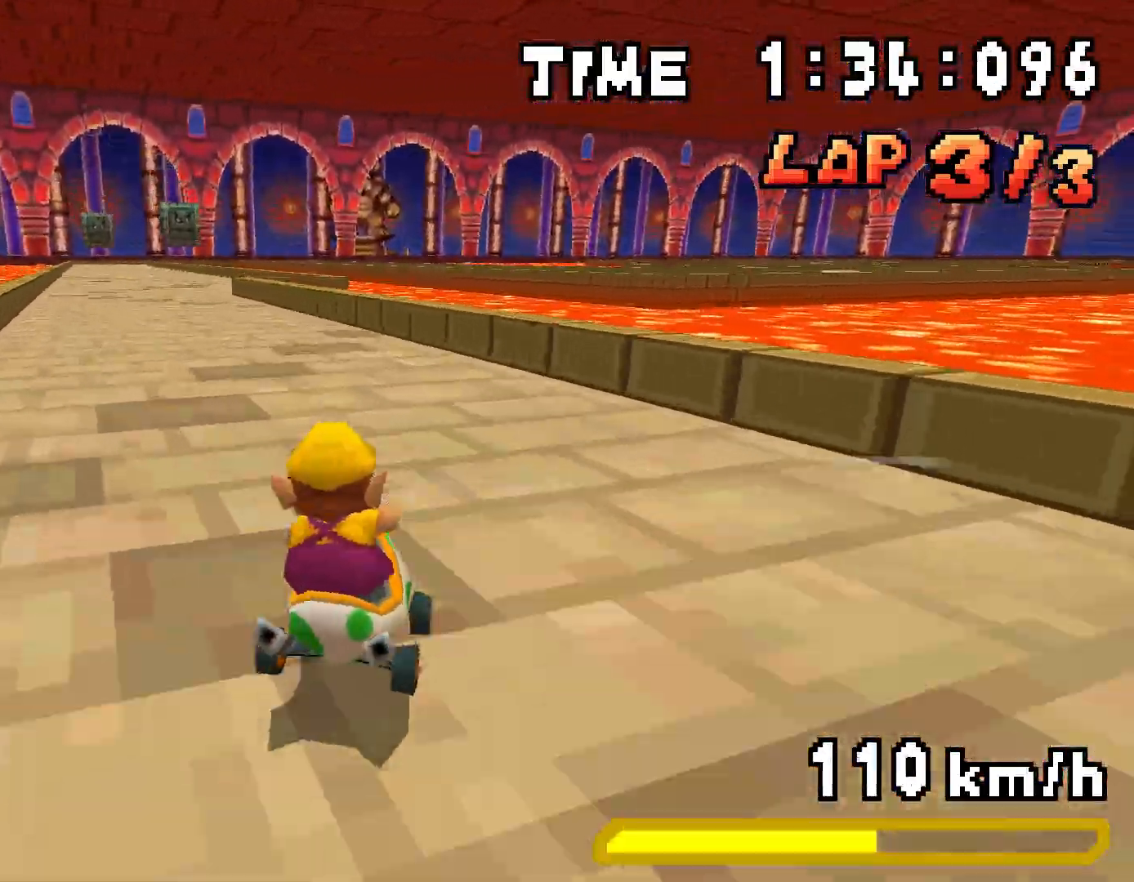
{"buttons": ["A", "R1", "DPAD_RIGHT"], "events": [[67, "R1", "up"], [134, "R1", "down"], [368, "DPAD_LEFT", "up"], [385, "DPAD_RIGHT", "down"], [401, "DPAD_UP", "up"]]}
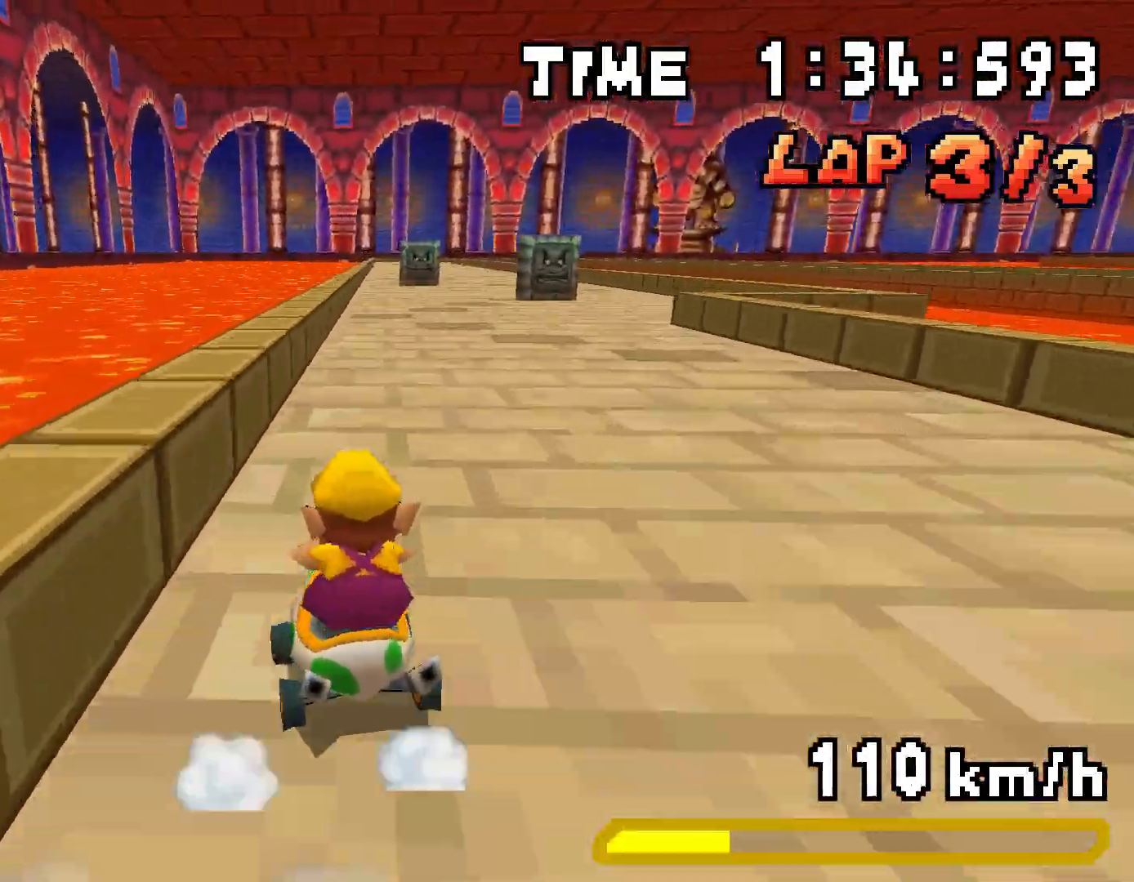
{"buttons": ["A", "R1", "DPAD_UP", "DPAD_LEFT"], "events": [[16, "DPAD_UP", "down"], [33, "DPAD_RIGHT", "up"], [83, "DPAD_LEFT", "down"], [250, "DPAD_LEFT", "up"], [267, "DPAD_RIGHT", "down"], [267, "DPAD_UP", "up"], [384, "DPAD_UP", "down"], [401, "DPAD_RIGHT", "up"], [434, "DPAD_LEFT", "down"]]}
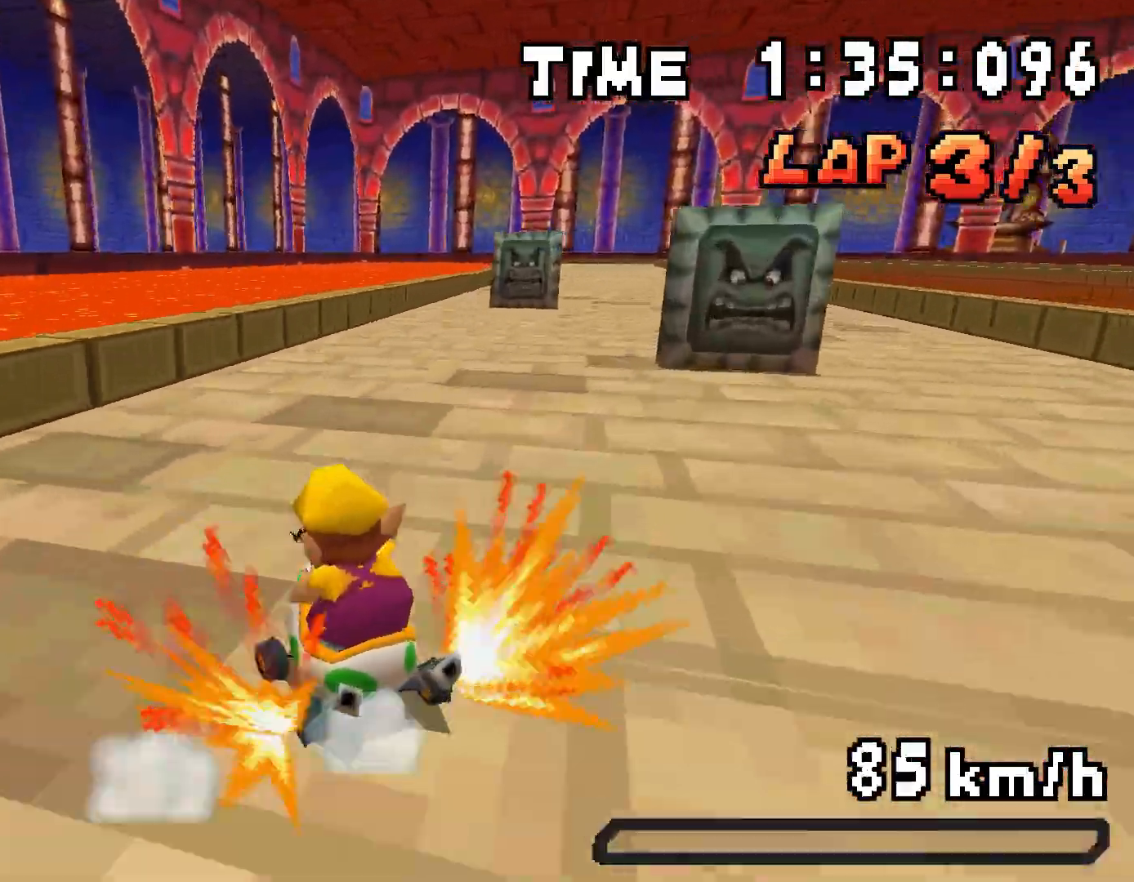
{"buttons": ["A", "DPAD_DOWN", "DPAD_RIGHT"], "events": [[50, "R1", "up"], [67, "DPAD_LEFT", "up"], [84, "DPAD_RIGHT", "down"], [100, "DPAD_UP", "up"], [117, "R1", "down"], [251, "DPAD_DOWN", "down"], [351, "R1", "up"]]}
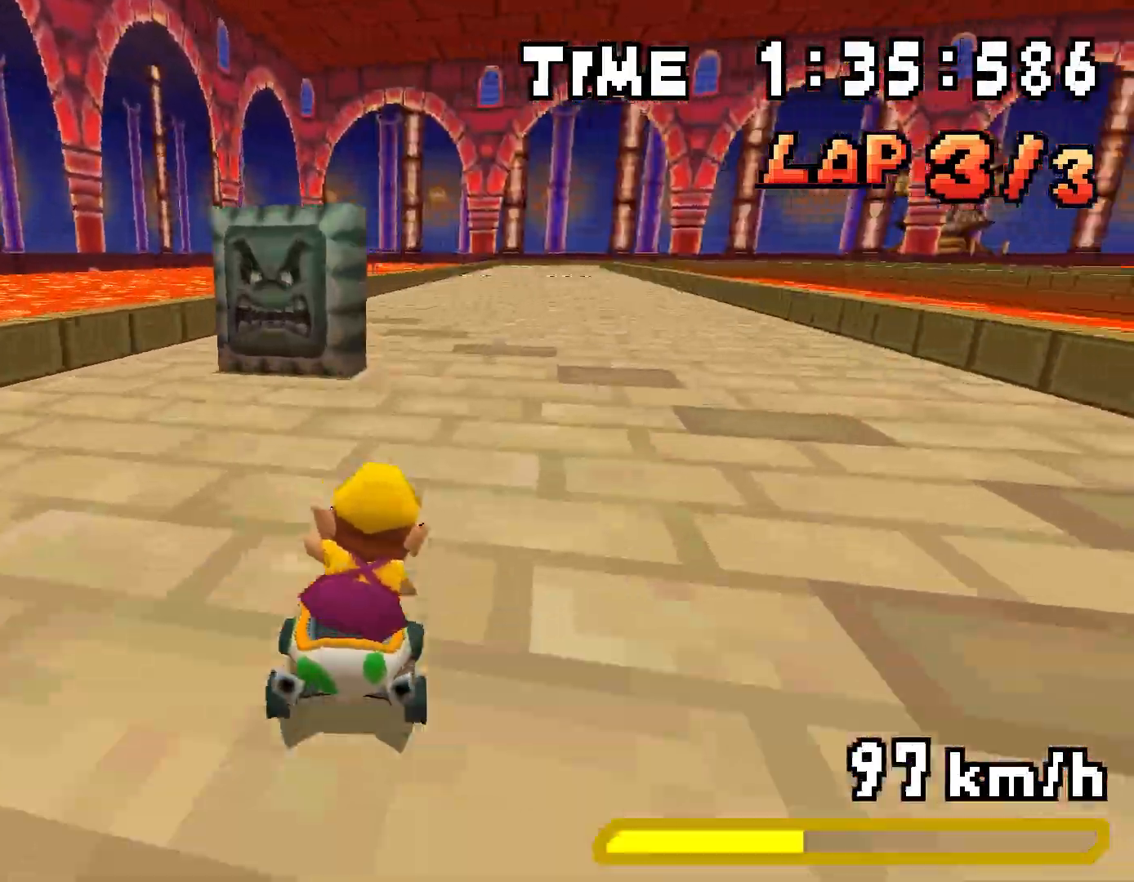
{"buttons": ["A", "R1", "DPAD_UP", "DPAD_LEFT"], "events": [[50, "DPAD_DOWN", "up"], [83, "R1", "down"], [267, "DPAD_RIGHT", "up"], [367, "DPAD_LEFT", "down"], [367, "DPAD_UP", "down"]]}
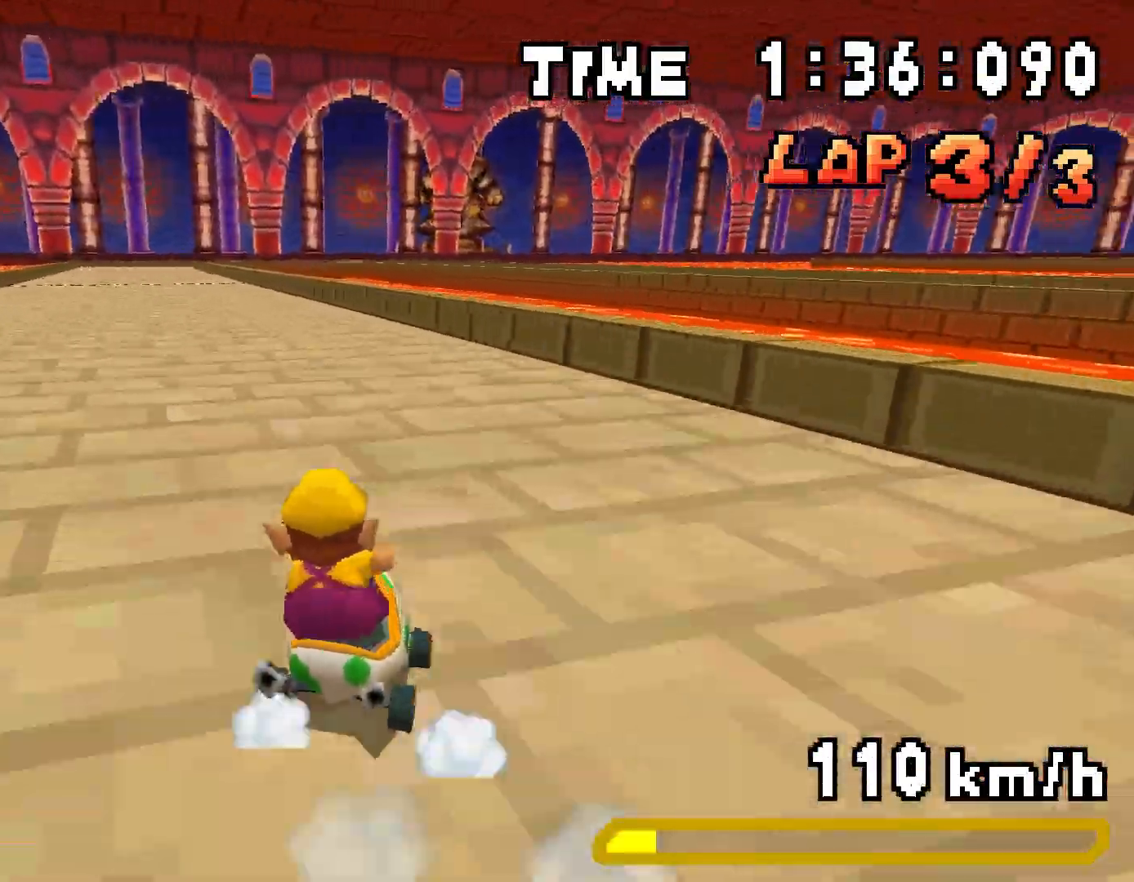
{"buttons": ["A", "R1", "DPAD_RIGHT"], "events": [[67, "DPAD_LEFT", "up"], [84, "DPAD_RIGHT", "down"], [84, "DPAD_UP", "up"], [201, "DPAD_UP", "down"], [217, "DPAD_RIGHT", "up"], [267, "DPAD_LEFT", "down"], [435, "DPAD_LEFT", "up"], [451, "DPAD_RIGHT", "down"], [451, "DPAD_UP", "up"]]}
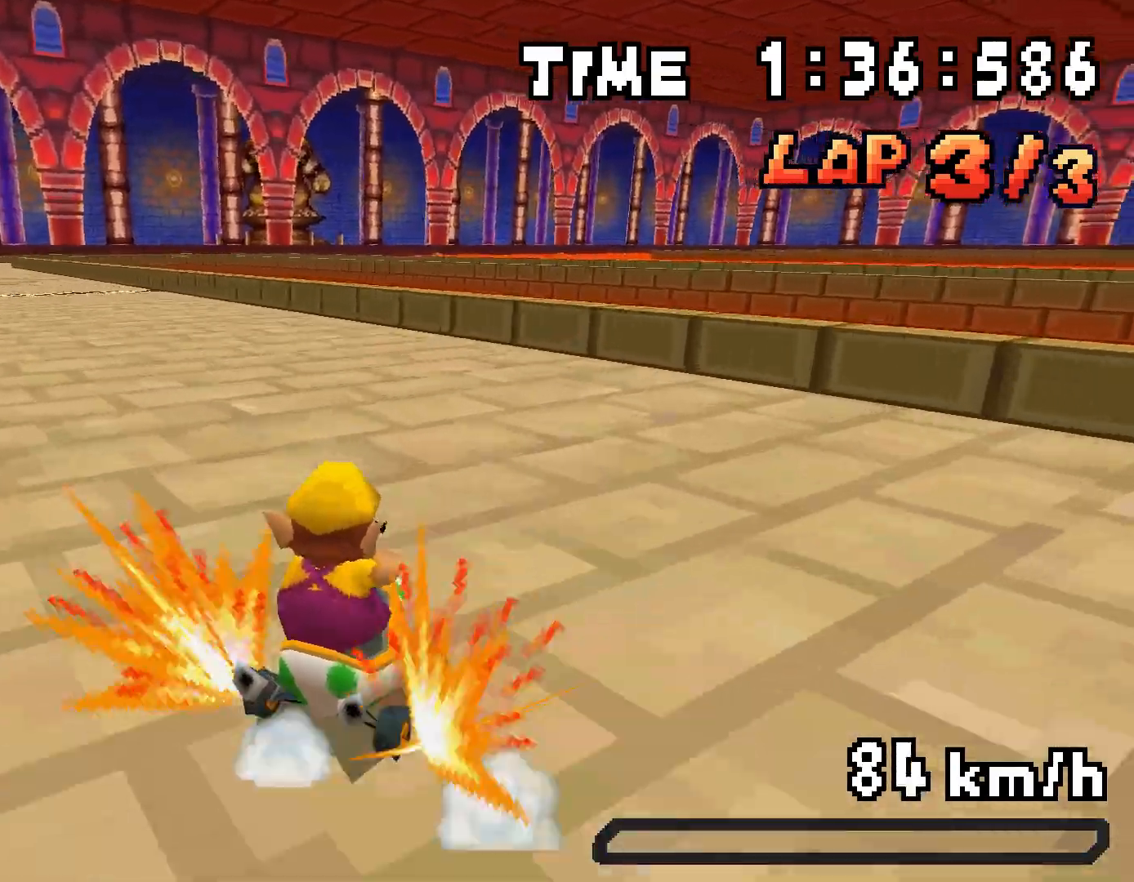
{"buttons": ["A", "R1"], "events": [[33, "DPAD_RIGHT", "up"], [33, "DPAD_UP", "down"], [33, "R1", "up"], [50, "DPAD_LEFT", "down"], [100, "R1", "down"], [351, "R1", "up"], [401, "DPAD_UP", "up"], [417, "DPAD_LEFT", "up"], [451, "R1", "down"]]}
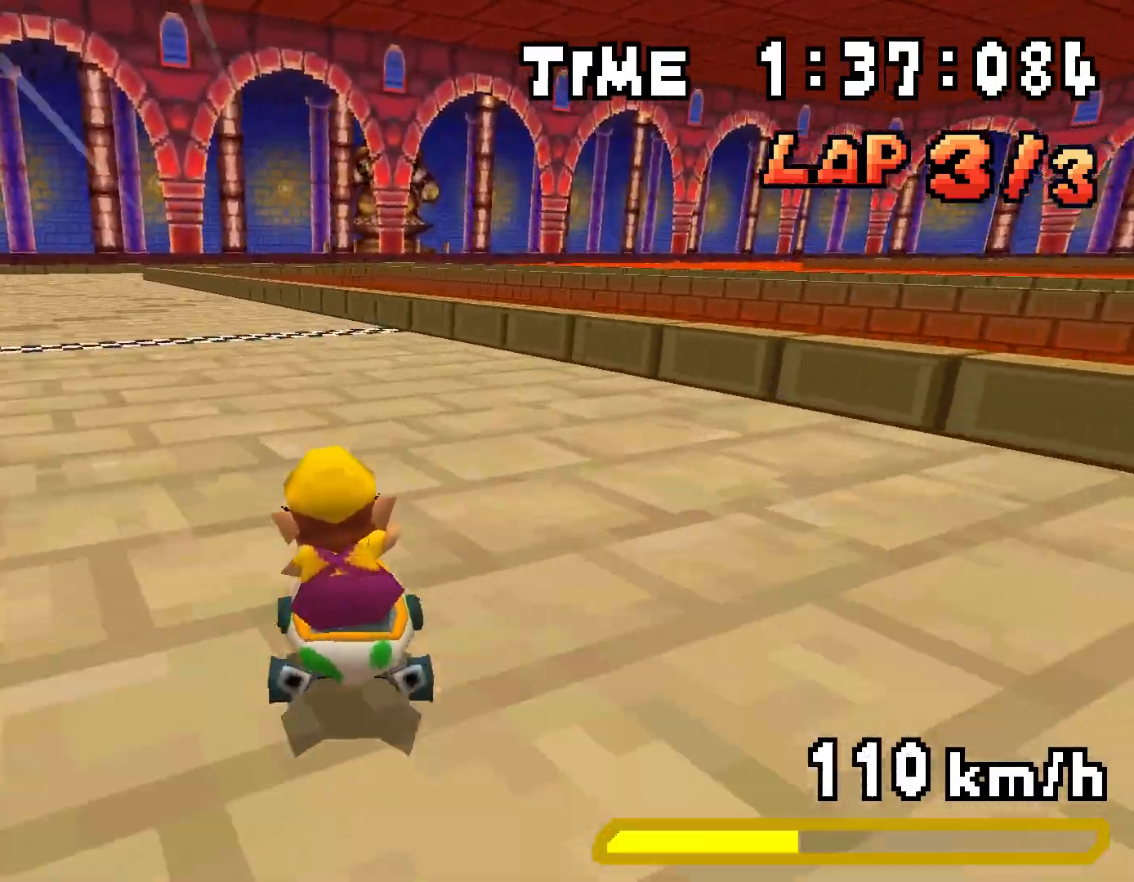
{"buttons": [], "events": [[67, "DPAD_RIGHT", "down"], [201, "DPAD_RIGHT", "up"], [217, "DPAD_UP", "down"], [234, "DPAD_LEFT", "down"], [401, "A", "up"], [401, "DPAD_LEFT", "up"], [401, "DPAD_UP", "up"], [401, "R1", "up"]]}
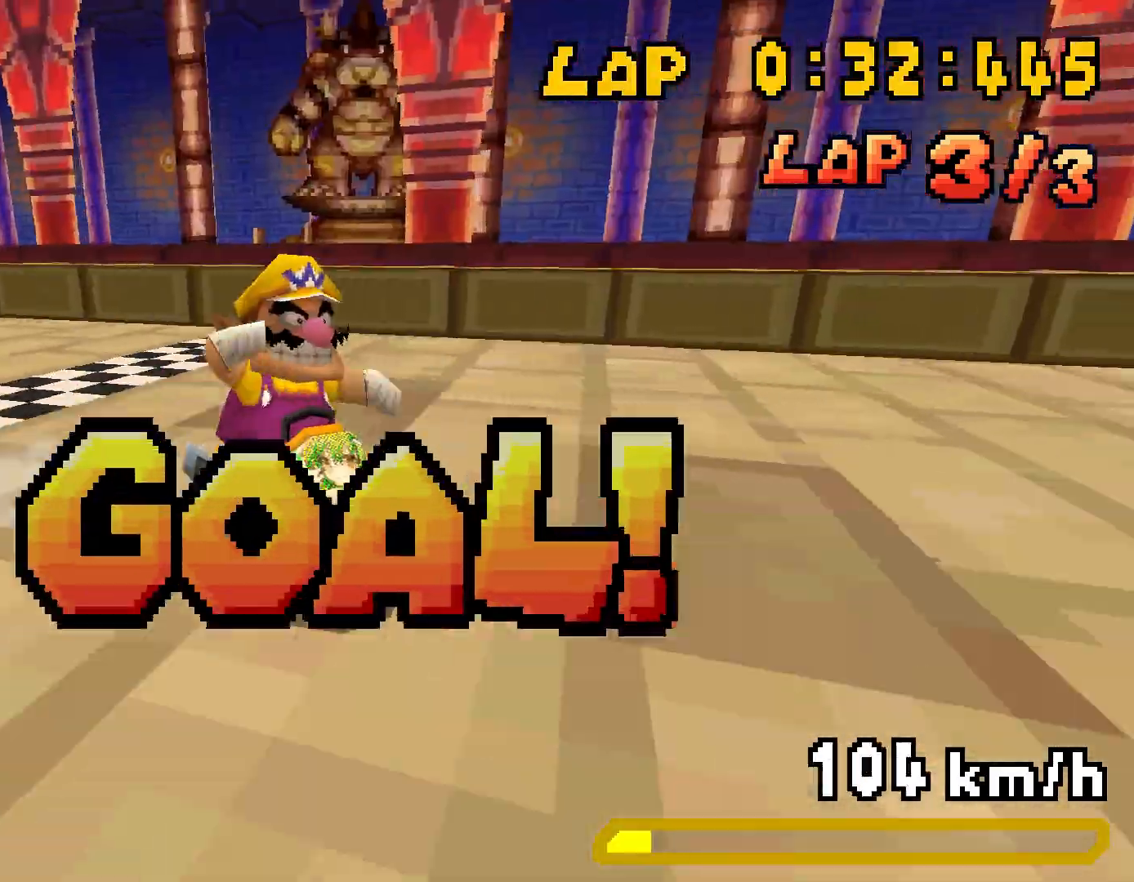
{"buttons": [], "events": []}
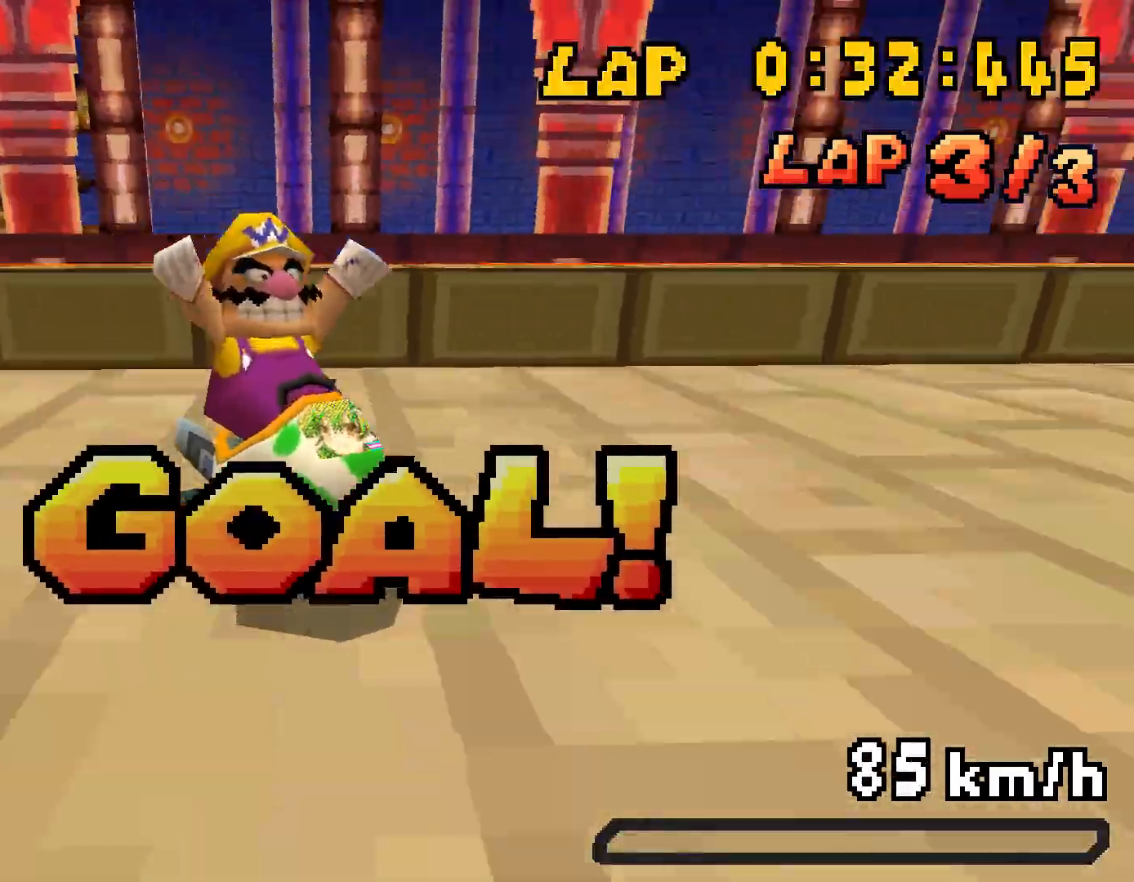
{"buttons": [], "events": []}
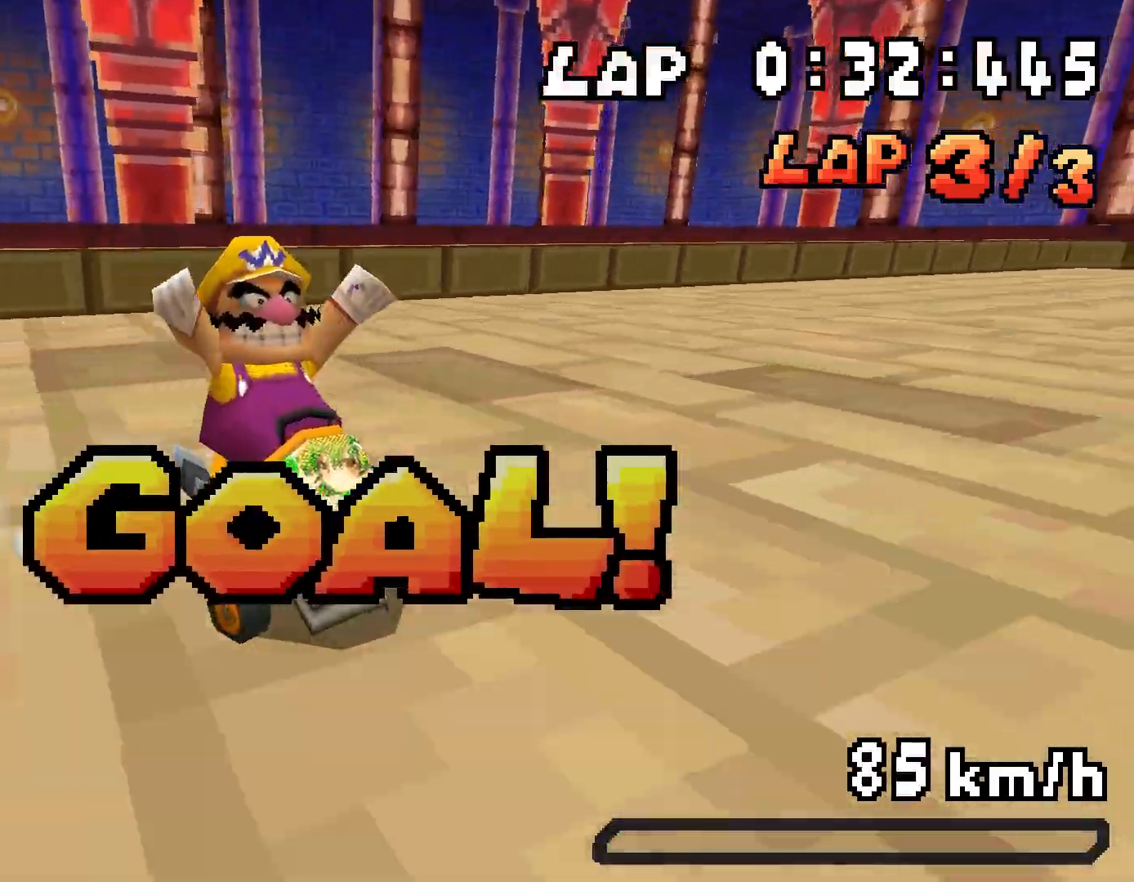
{"buttons": [], "events": []}
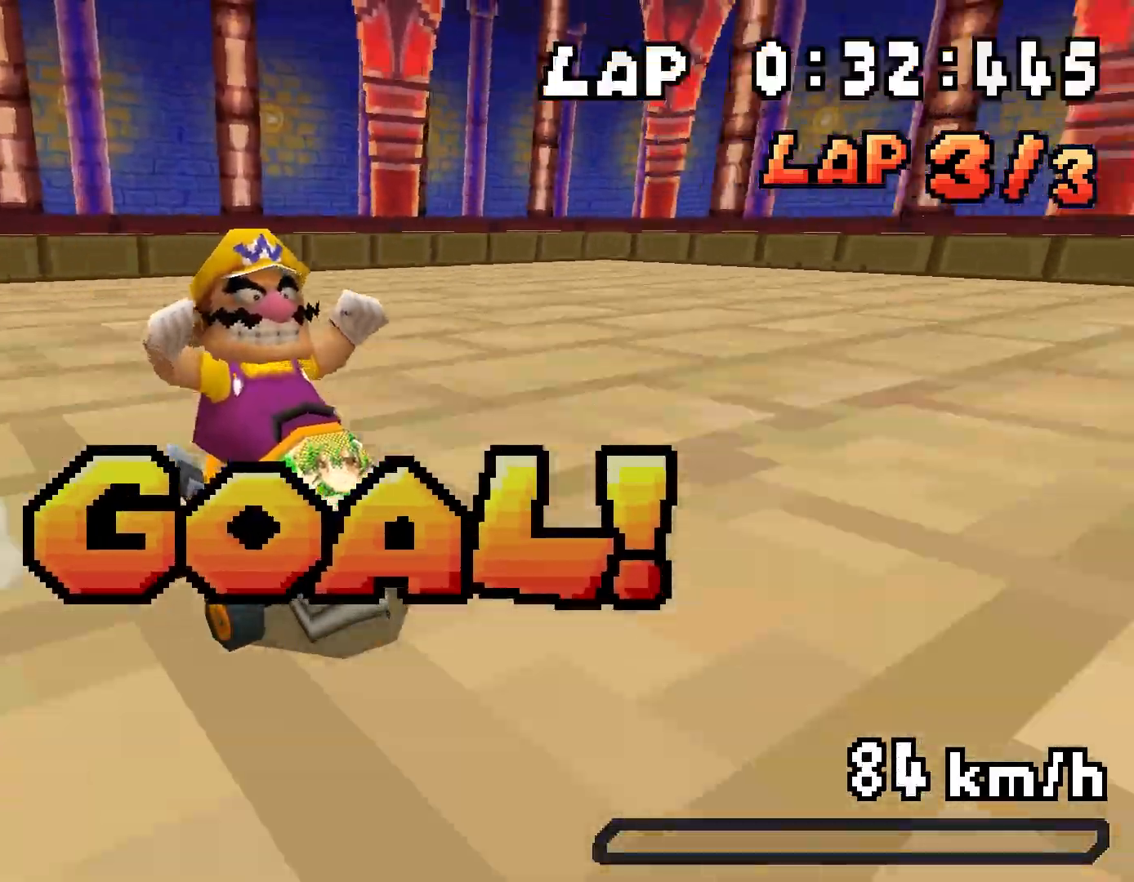
{"buttons": [], "events": []}